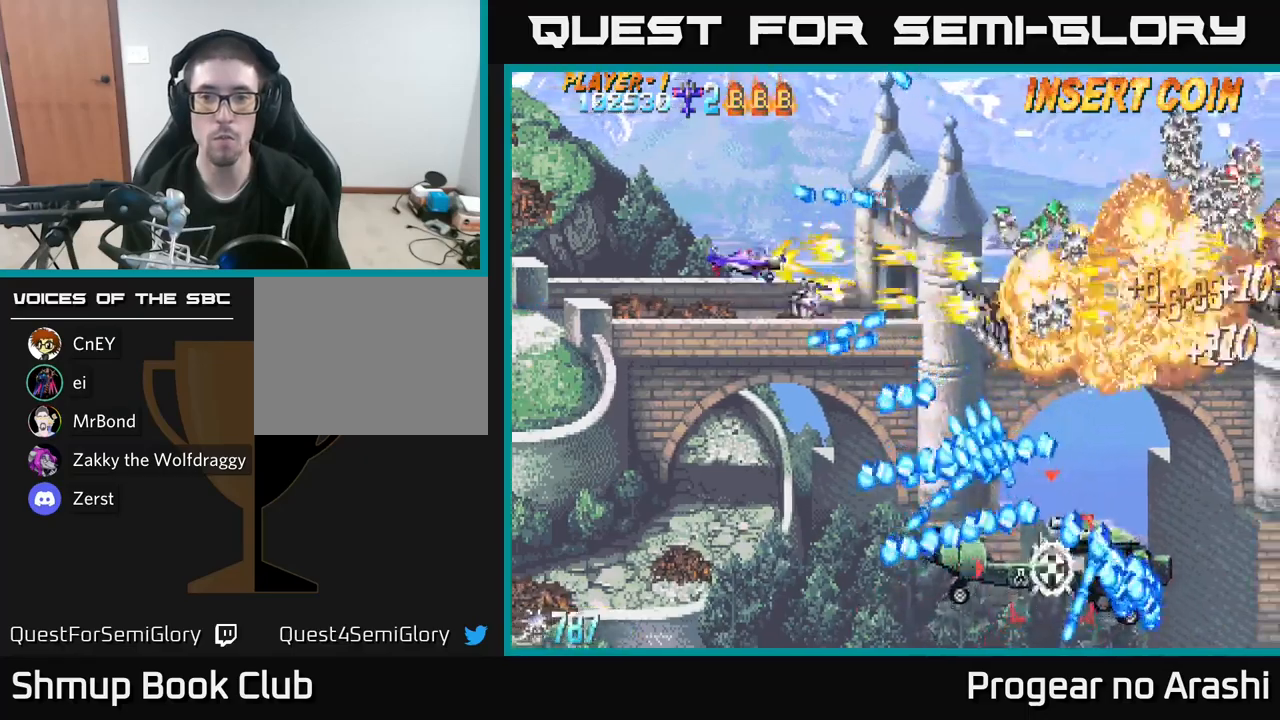
Gameplay with a controller (Xbox layout); each line is a JSON object with the inputs held at the frame after it. "events" lists button and stick changes between this image and that frame as [ms after this image, input, new state], when the widget could be followed in between.
{"buttons": ["DPAD_DOWN"], "left_stick": "center", "right_stick": "center", "events": [[17, "DPAD_LEFT", "up"], [17, "DPAD_UP", "up"], [284, "A", "up"], [350, "DPAD_LEFT", "down"], [384, "DPAD_DOWN", "down"], [450, "DPAD_LEFT", "up"]]}
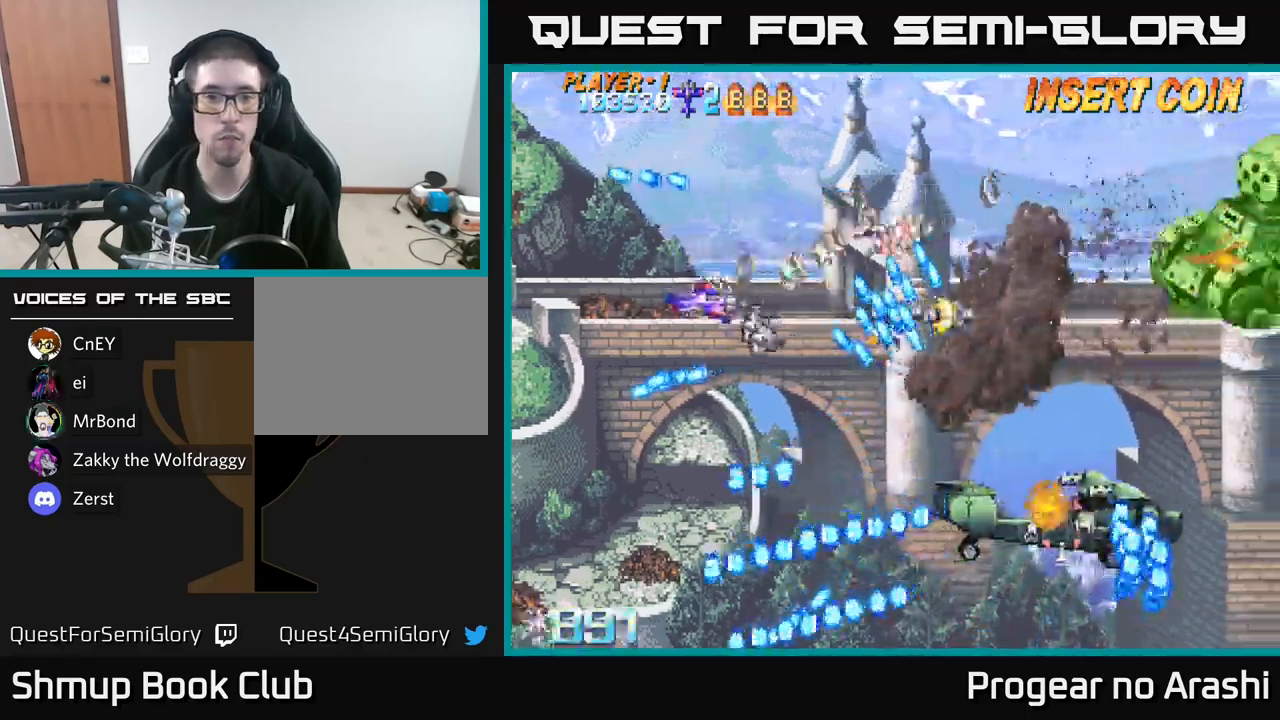
{"buttons": ["X", "DPAD_RIGHT"], "left_stick": "center", "right_stick": "center", "events": [[84, "X", "down"], [217, "DPAD_RIGHT", "down"], [467, "DPAD_DOWN", "up"]]}
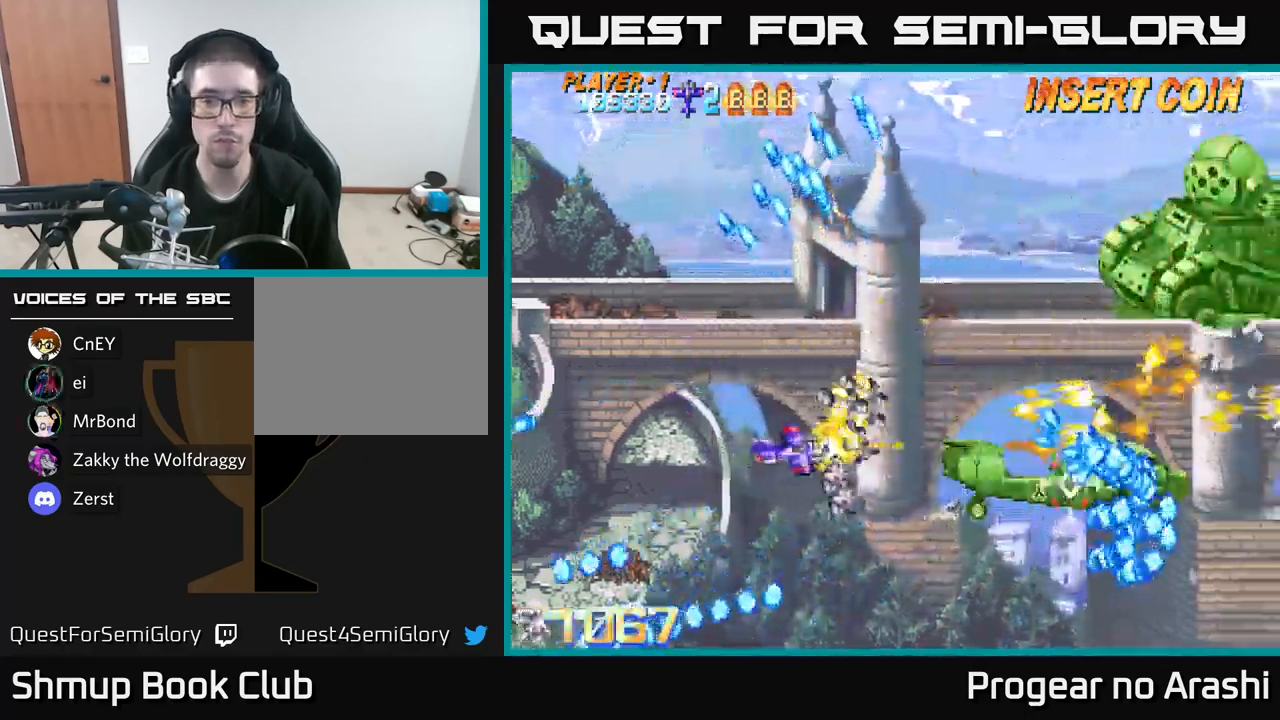
{"buttons": ["X", "DPAD_LEFT"], "left_stick": "center", "right_stick": "center", "events": [[217, "DPAD_RIGHT", "up"], [284, "DPAD_LEFT", "down"]]}
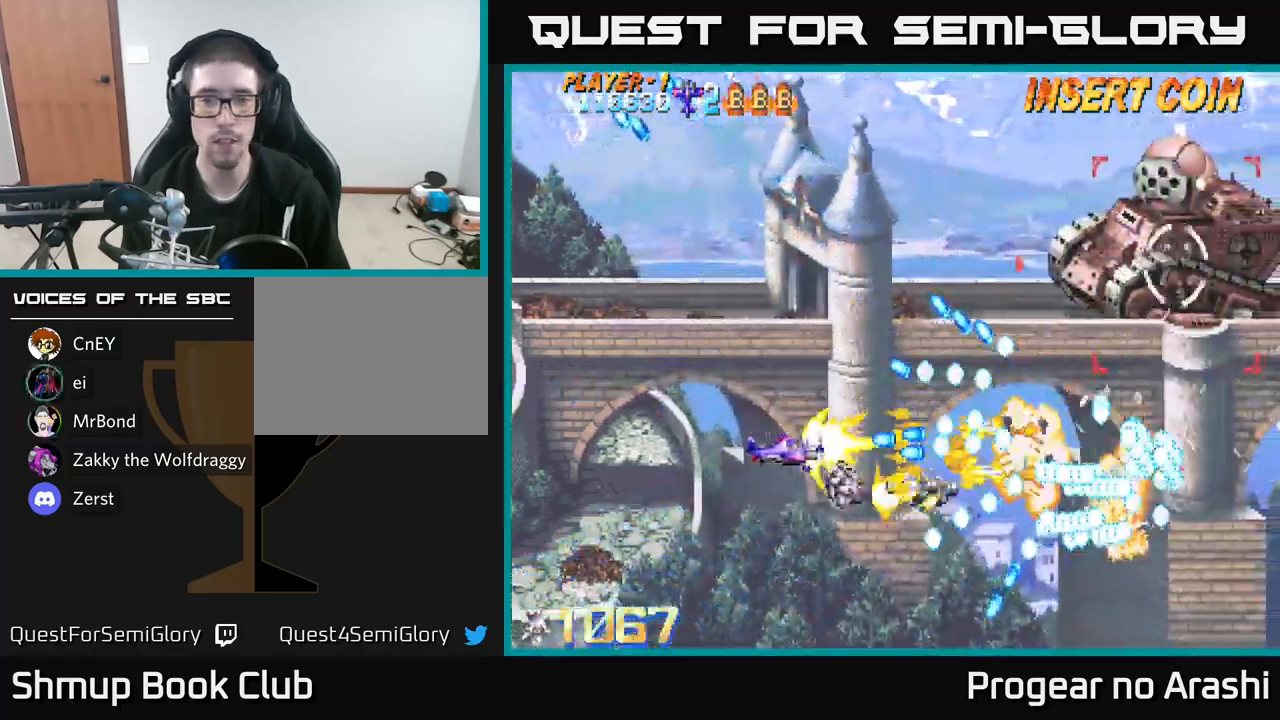
{"buttons": ["A", "DPAD_RIGHT"], "left_stick": "center", "right_stick": "center", "events": [[167, "DPAD_UP", "down"], [184, "A", "down"], [234, "X", "up"], [267, "DPAD_LEFT", "up"], [417, "DPAD_RIGHT", "down"], [467, "DPAD_UP", "up"]]}
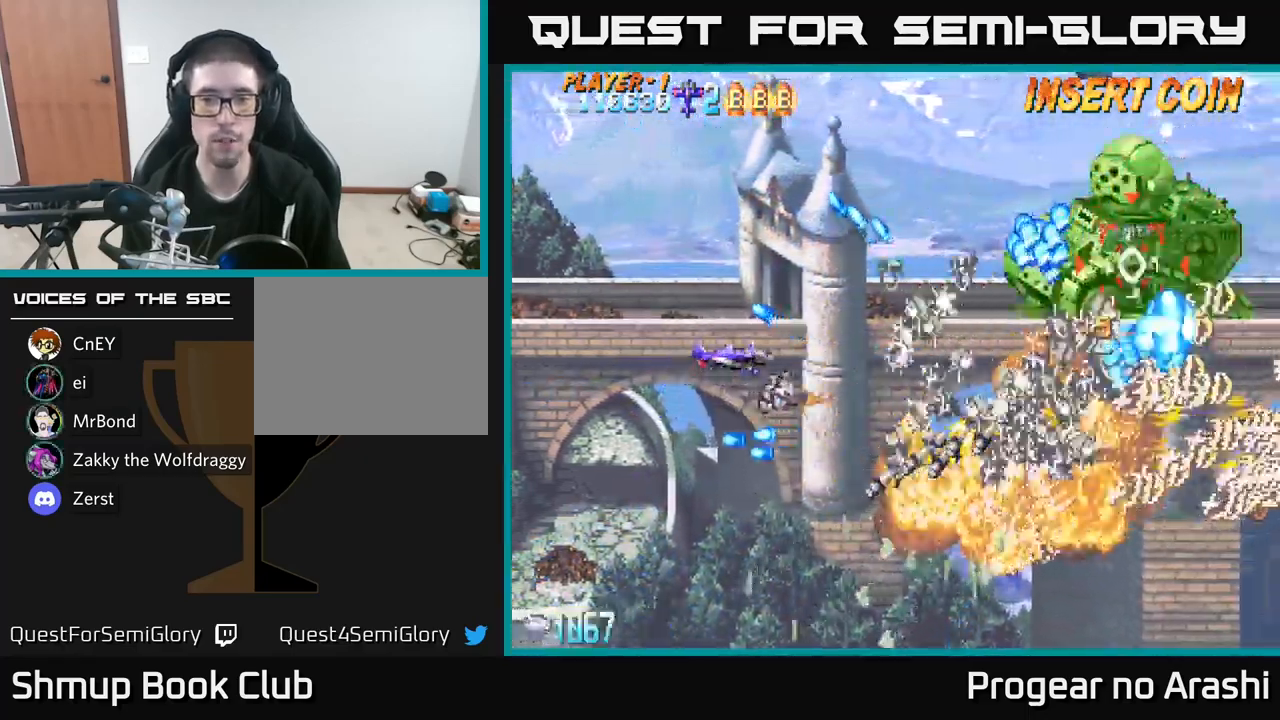
{"buttons": ["X", "DPAD_UP", "DPAD_LEFT"], "left_stick": "center", "right_stick": "center", "events": [[67, "A", "up"], [84, "X", "down"], [217, "DPAD_RIGHT", "up"], [234, "DPAD_UP", "down"], [284, "DPAD_LEFT", "down"]]}
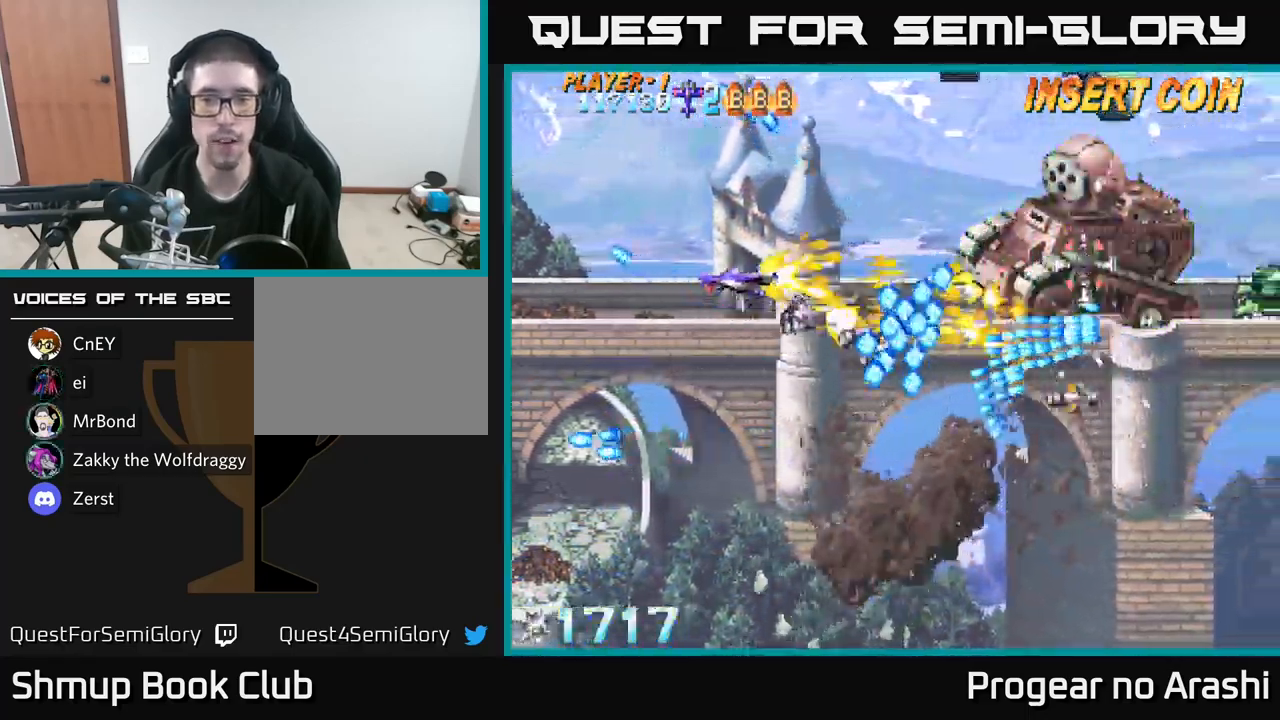
{"buttons": [], "left_stick": "center", "right_stick": "center", "events": [[67, "DPAD_LEFT", "up"], [217, "DPAD_UP", "up"], [250, "DPAD_RIGHT", "down"], [350, "DPAD_RIGHT", "up"], [350, "X", "up"]]}
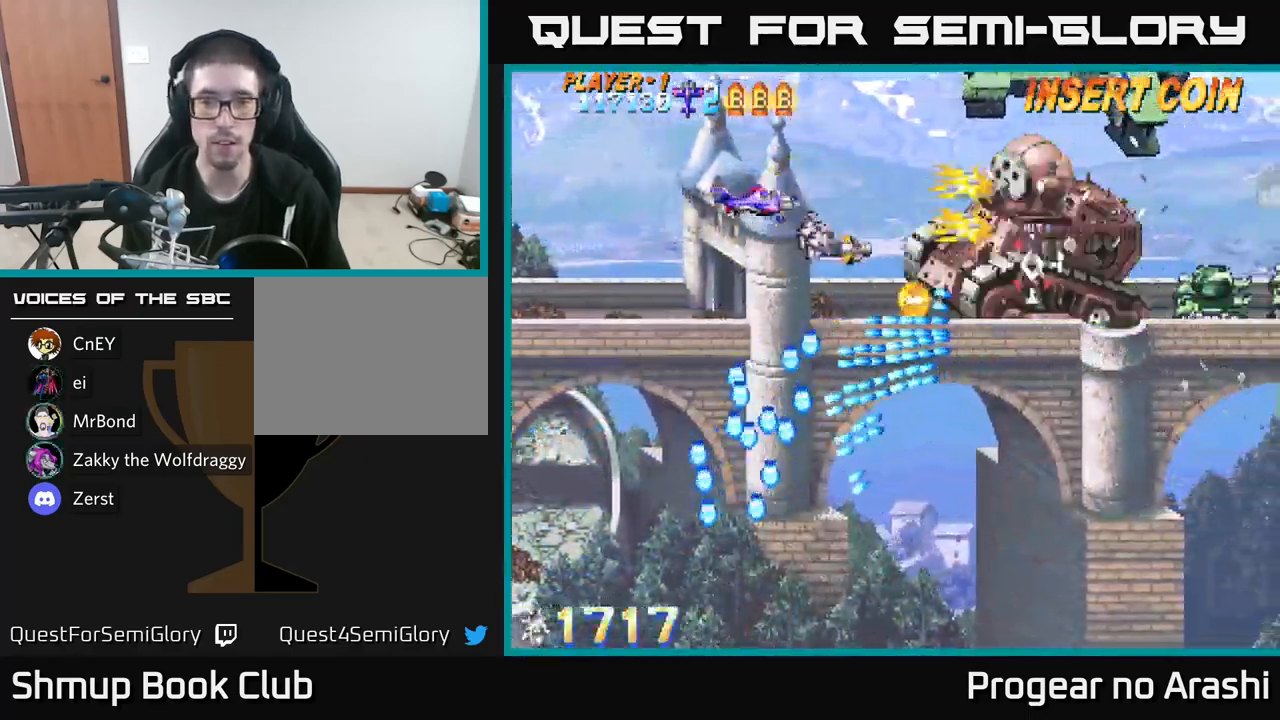
{"buttons": ["X", "DPAD_RIGHT"], "left_stick": "center", "right_stick": "center", "events": [[50, "DPAD_LEFT", "down"], [200, "DPAD_DOWN", "down"], [234, "DPAD_LEFT", "up"], [267, "DPAD_DOWN", "up"], [434, "X", "down"], [450, "DPAD_RIGHT", "down"]]}
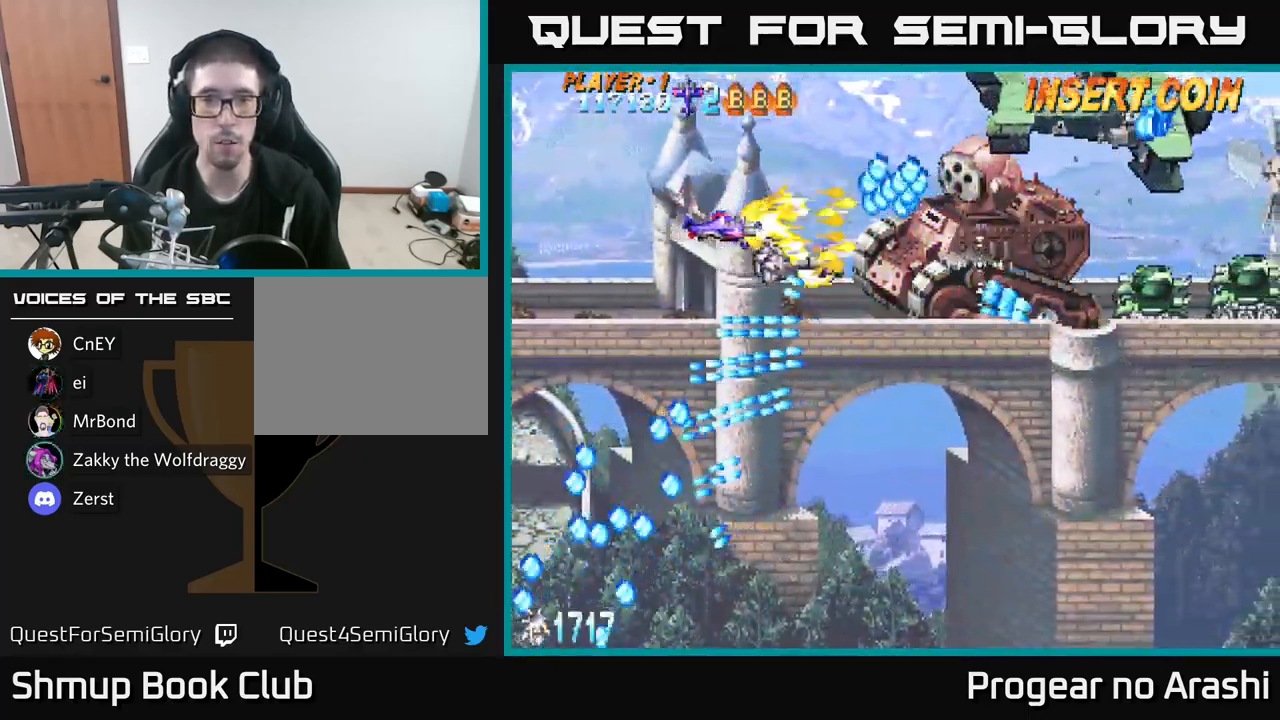
{"buttons": ["A", "DPAD_DOWN"], "left_stick": "center", "right_stick": "center", "events": [[100, "DPAD_RIGHT", "up"], [184, "DPAD_DOWN", "down"], [200, "DPAD_LEFT", "down"], [267, "DPAD_LEFT", "up"], [350, "A", "down"], [417, "X", "up"]]}
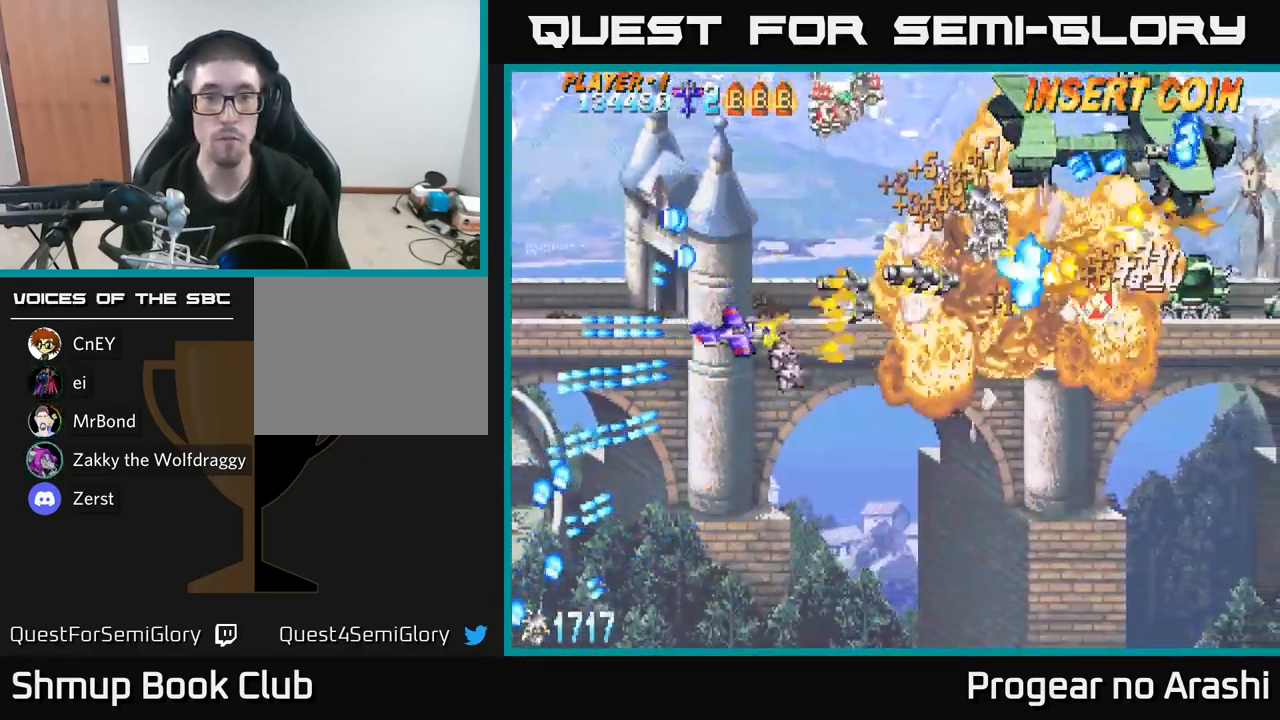
{"buttons": ["A", "DPAD_DOWN", "DPAD_RIGHT"], "left_stick": "center", "right_stick": "center", "events": [[50, "DPAD_DOWN", "up"], [50, "DPAD_RIGHT", "down"], [200, "DPAD_DOWN", "down"], [250, "DPAD_DOWN", "up"], [400, "DPAD_DOWN", "down"], [417, "DPAD_RIGHT", "up"], [467, "DPAD_RIGHT", "down"]]}
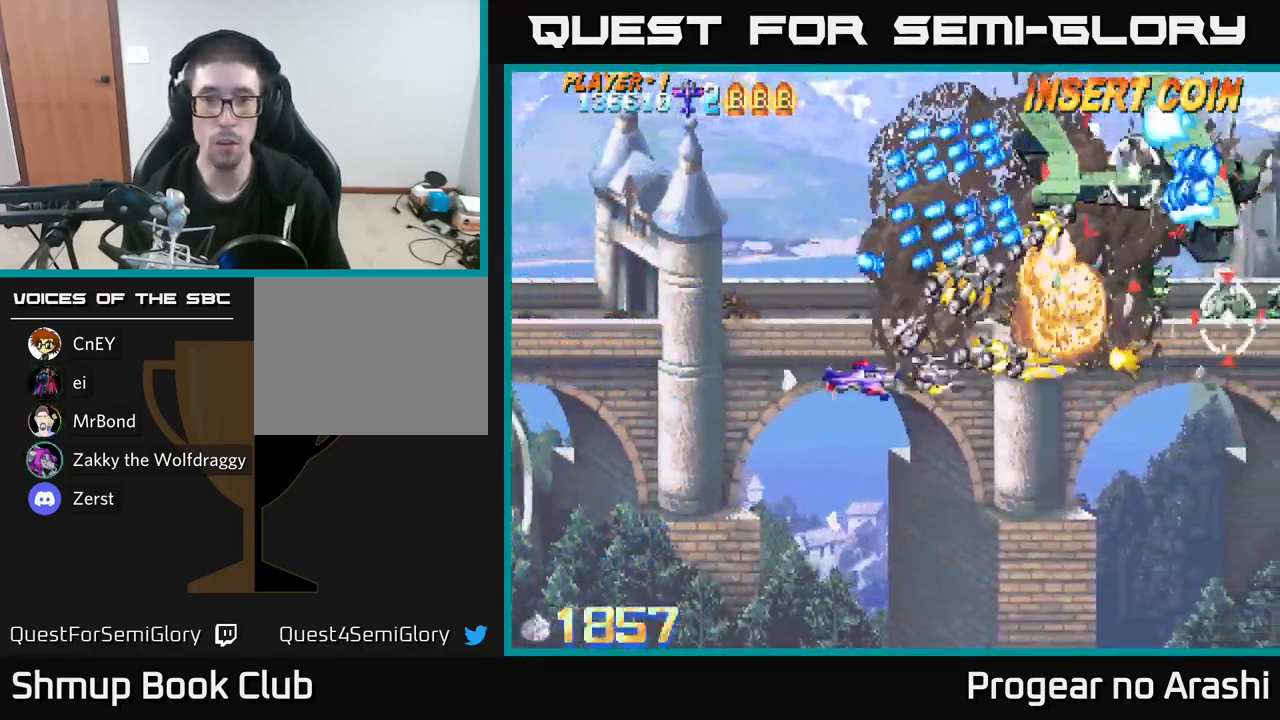
{"buttons": ["A", "DPAD_UP"], "left_stick": "center", "right_stick": "center", "events": [[101, "DPAD_DOWN", "up"], [217, "DPAD_UP", "down"], [451, "DPAD_RIGHT", "up"]]}
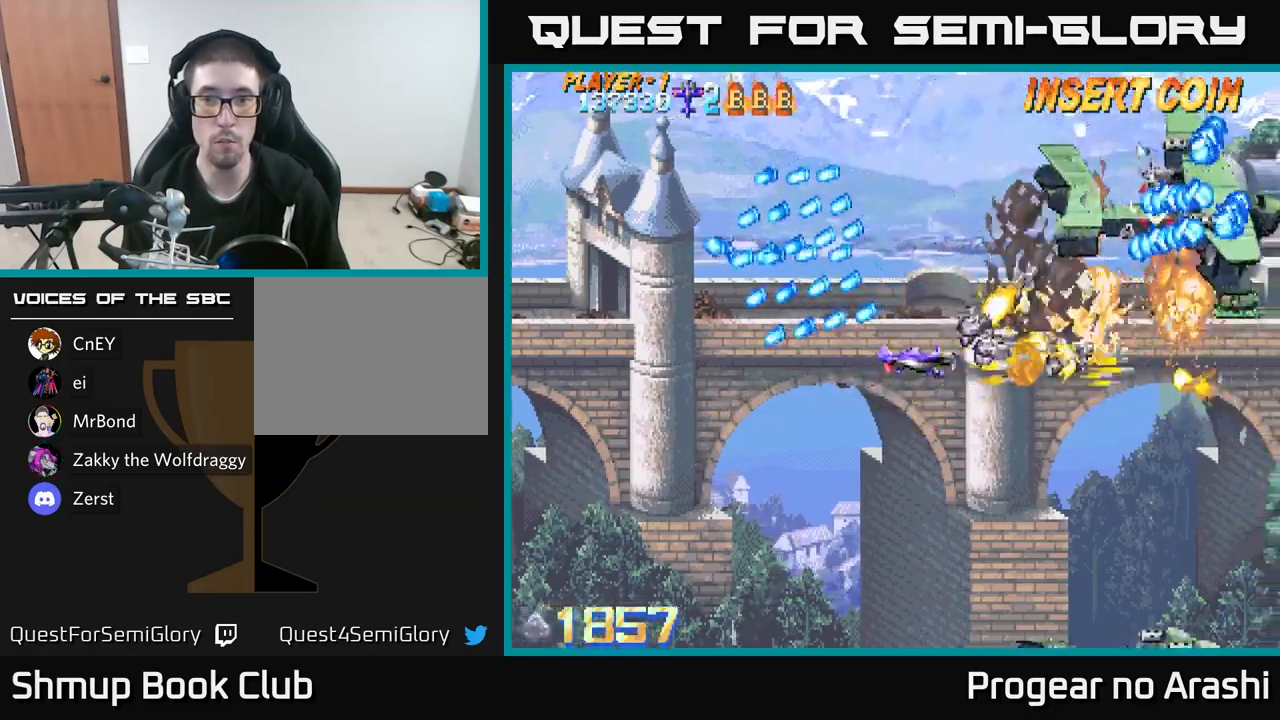
{"buttons": ["A", "DPAD_UP", "DPAD_LEFT"], "left_stick": "center", "right_stick": "center", "events": [[33, "DPAD_LEFT", "down"], [133, "DPAD_LEFT", "up"], [383, "DPAD_LEFT", "down"]]}
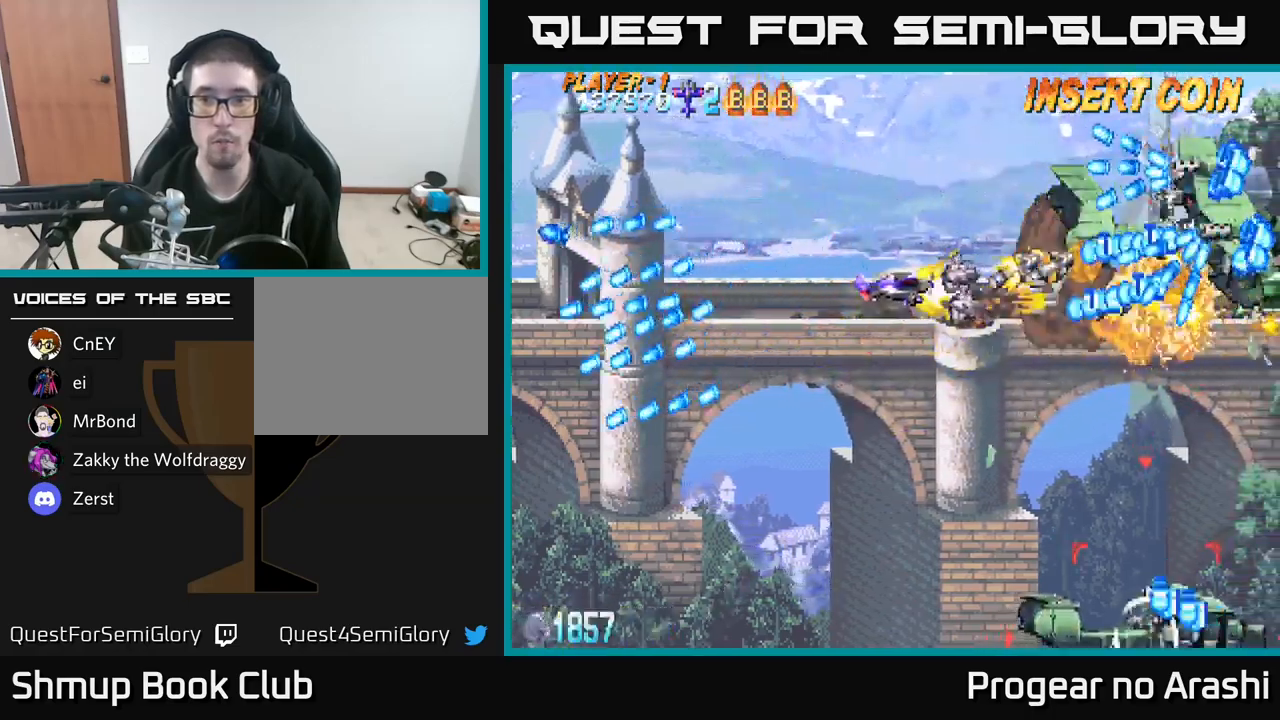
{"buttons": ["A", "DPAD_DOWN", "DPAD_LEFT"], "left_stick": "center", "right_stick": "center", "events": [[150, "DPAD_UP", "up"], [267, "DPAD_DOWN", "down"]]}
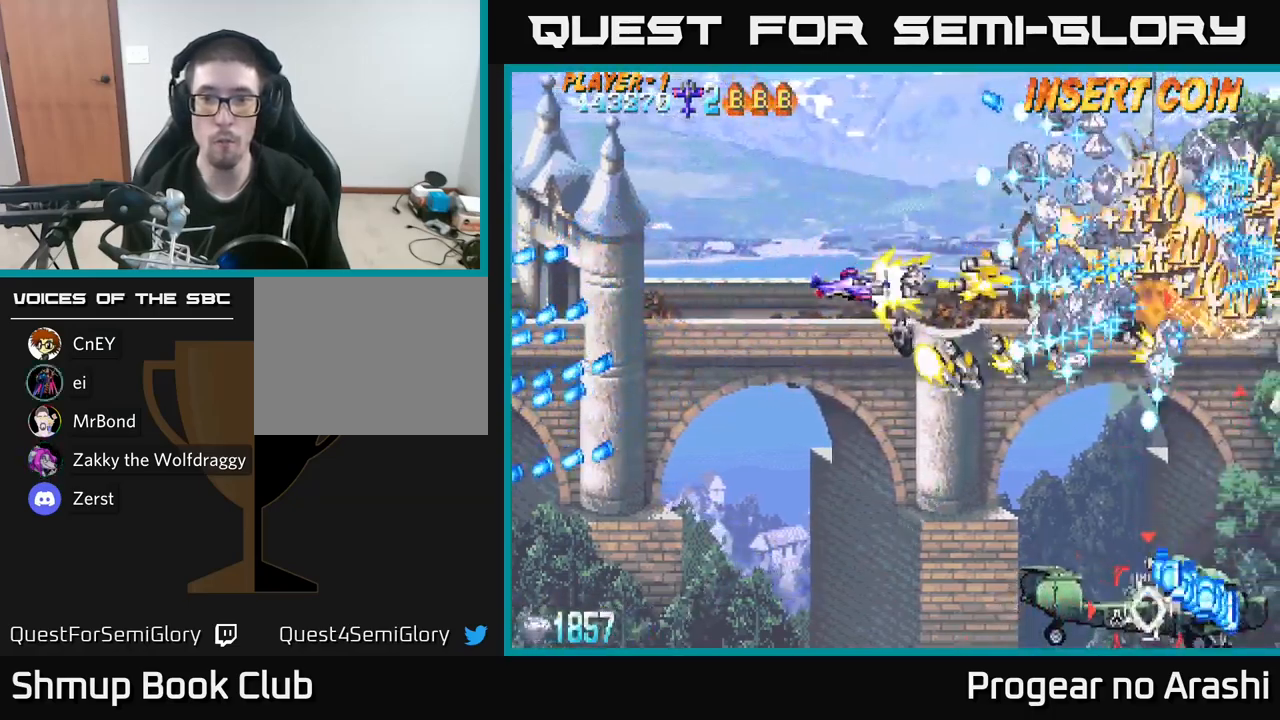
{"buttons": ["A", "DPAD_DOWN"], "left_stick": "center", "right_stick": "center", "events": [[217, "DPAD_LEFT", "up"]]}
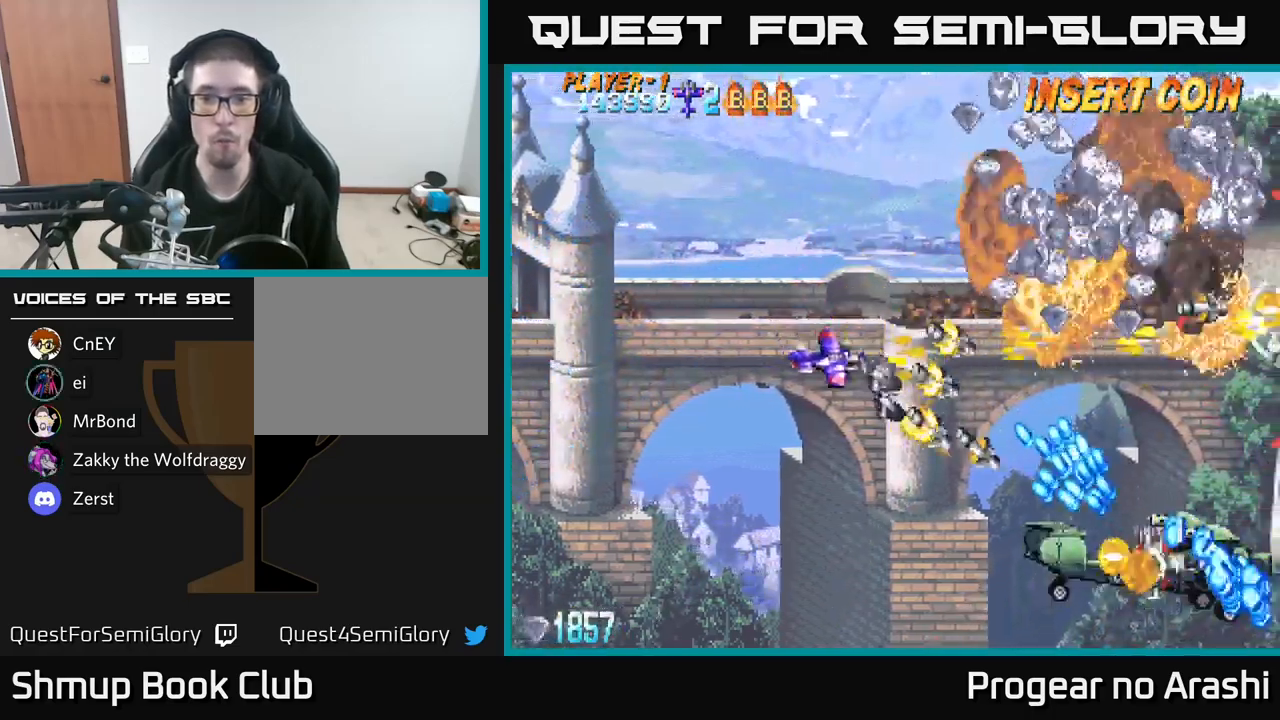
{"buttons": ["A", "DPAD_DOWN"], "left_stick": "center", "right_stick": "center", "events": []}
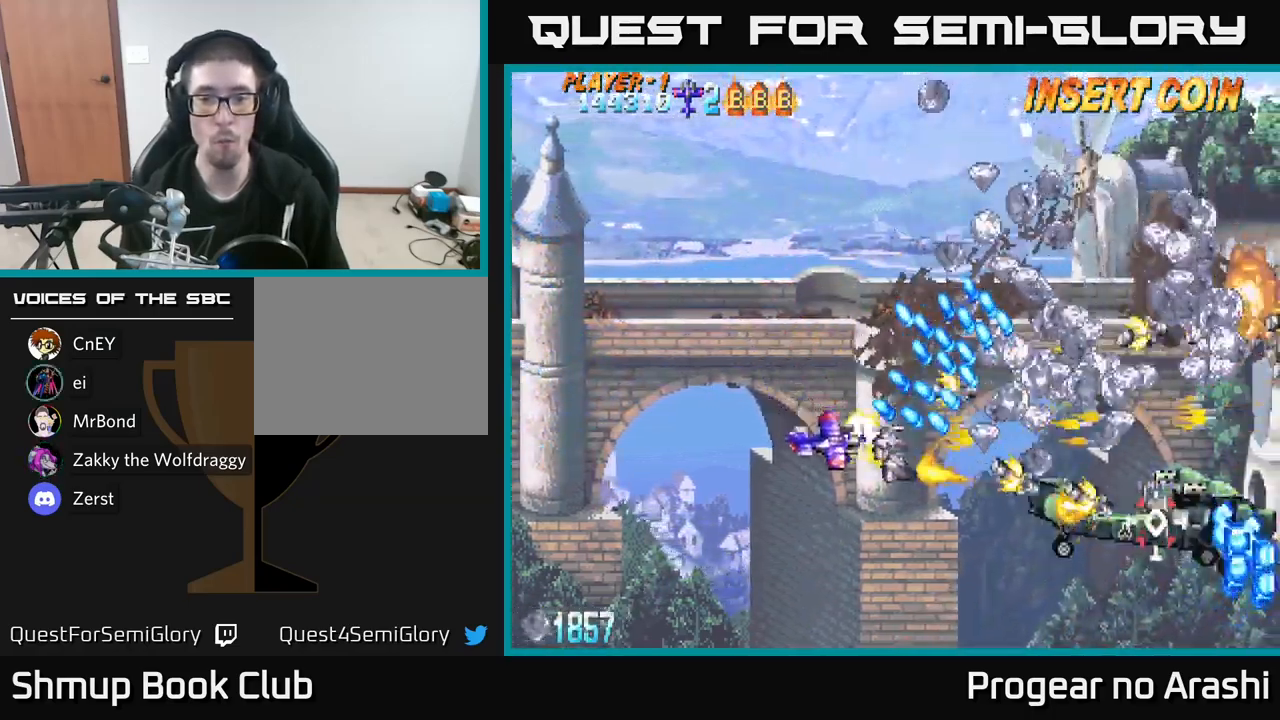
{"buttons": ["A", "DPAD_RIGHT"], "left_stick": "center", "right_stick": "center", "events": [[100, "DPAD_LEFT", "down"], [200, "DPAD_LEFT", "up"], [300, "DPAD_RIGHT", "down"], [367, "DPAD_DOWN", "up"]]}
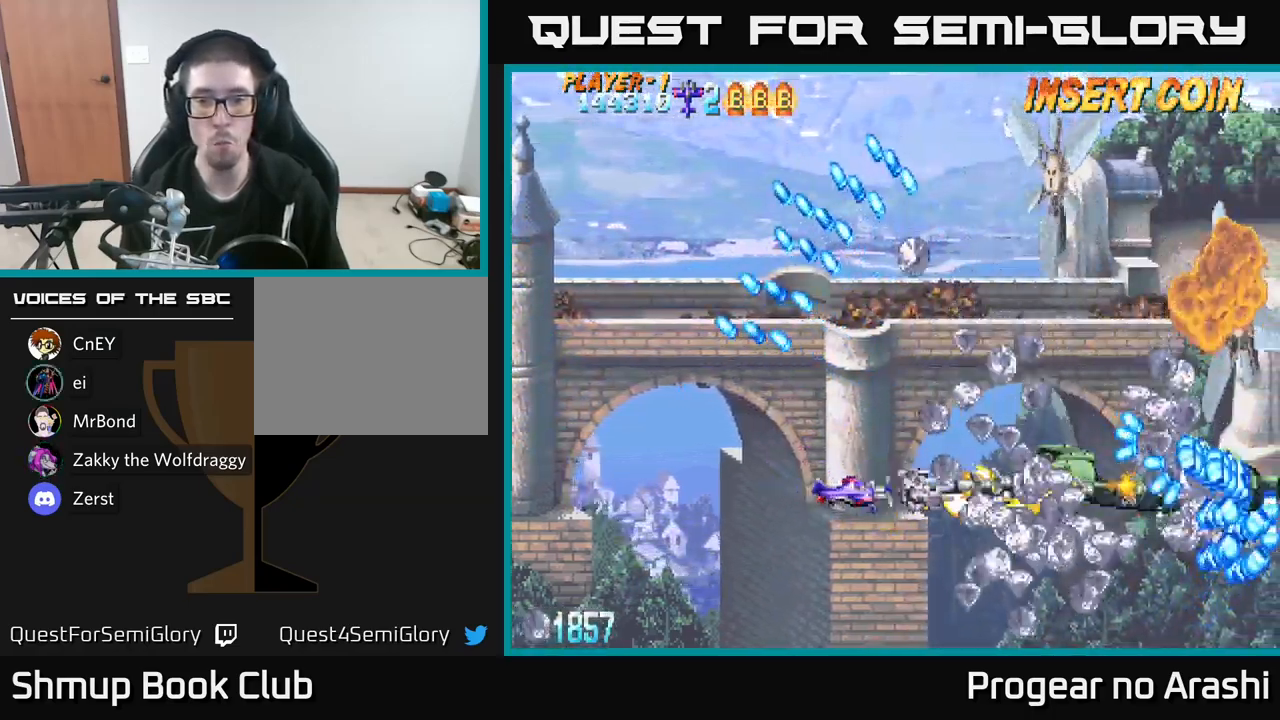
{"buttons": ["X", "DPAD_UP", "DPAD_LEFT"], "left_stick": "center", "right_stick": "center", "events": [[233, "X", "down"], [300, "DPAD_RIGHT", "up"], [317, "A", "up"], [350, "DPAD_LEFT", "down"], [350, "DPAD_UP", "down"]]}
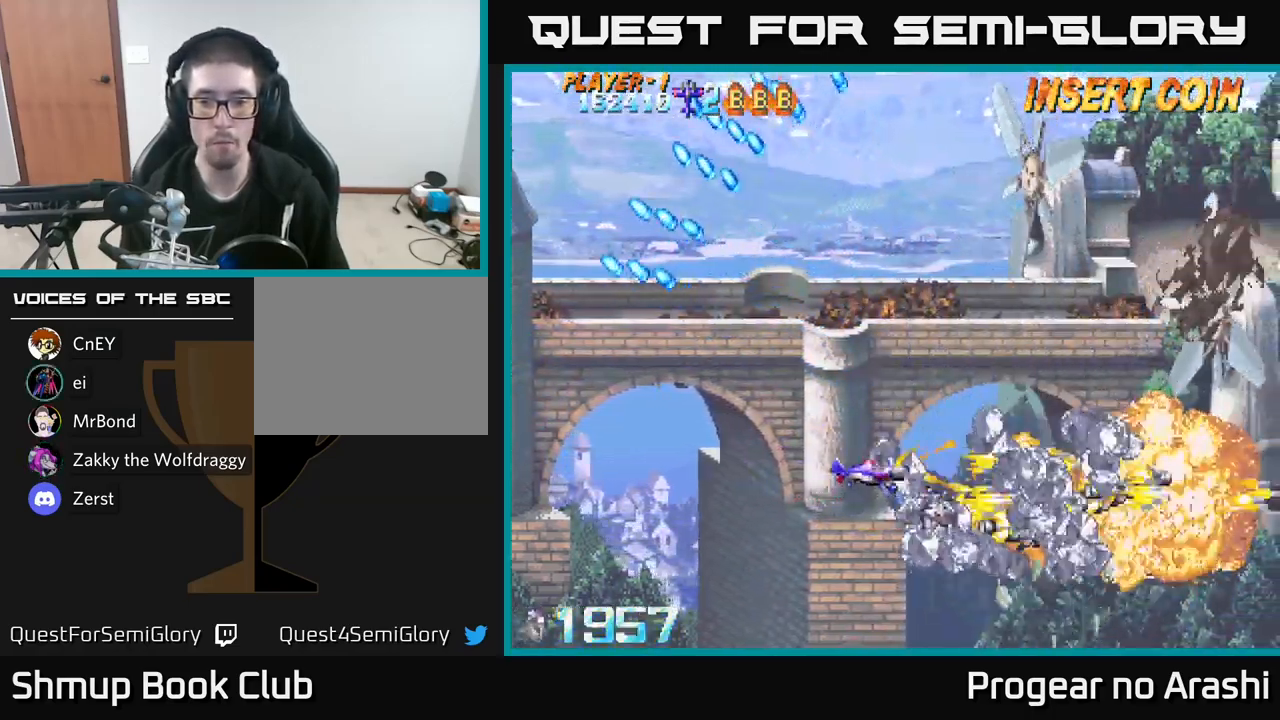
{"buttons": ["DPAD_DOWN", "DPAD_RIGHT"], "left_stick": "center", "right_stick": "center", "events": [[150, "X", "up"], [250, "DPAD_LEFT", "up"], [367, "DPAD_RIGHT", "down"], [383, "DPAD_UP", "up"], [450, "DPAD_DOWN", "down"]]}
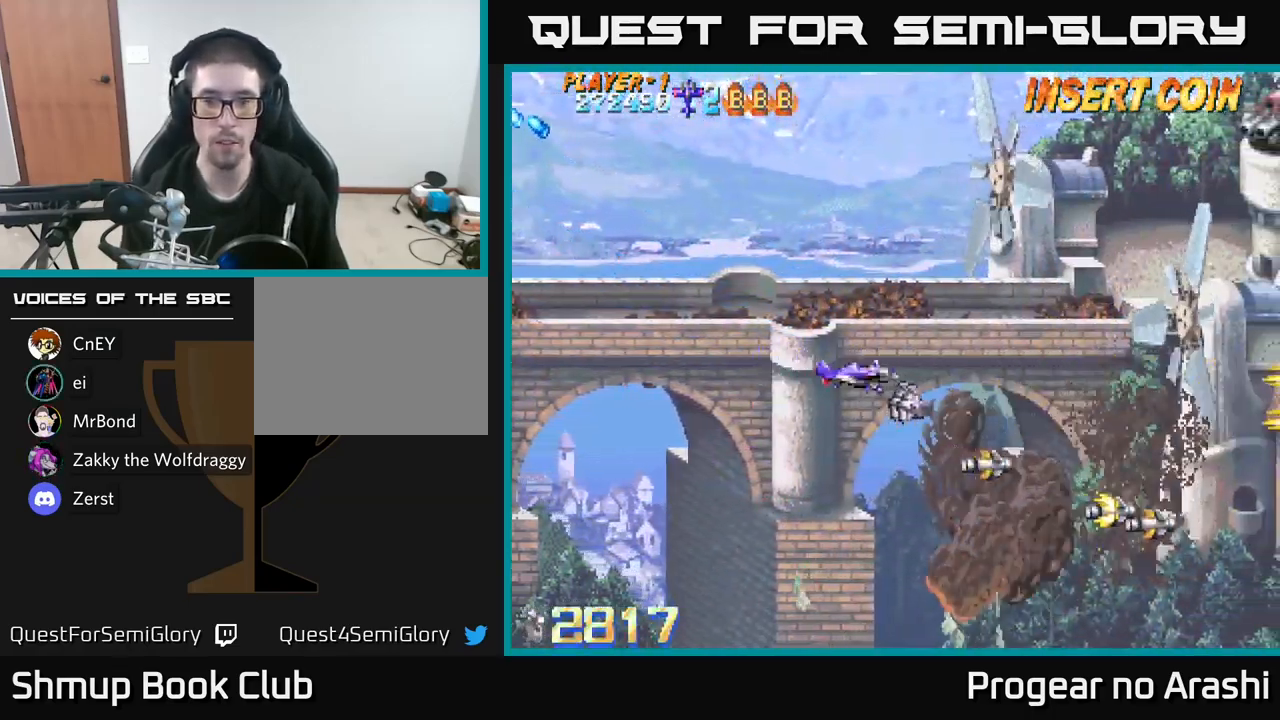
{"buttons": ["DPAD_RIGHT"], "left_stick": "center", "right_stick": "center", "events": [[400, "DPAD_DOWN", "up"]]}
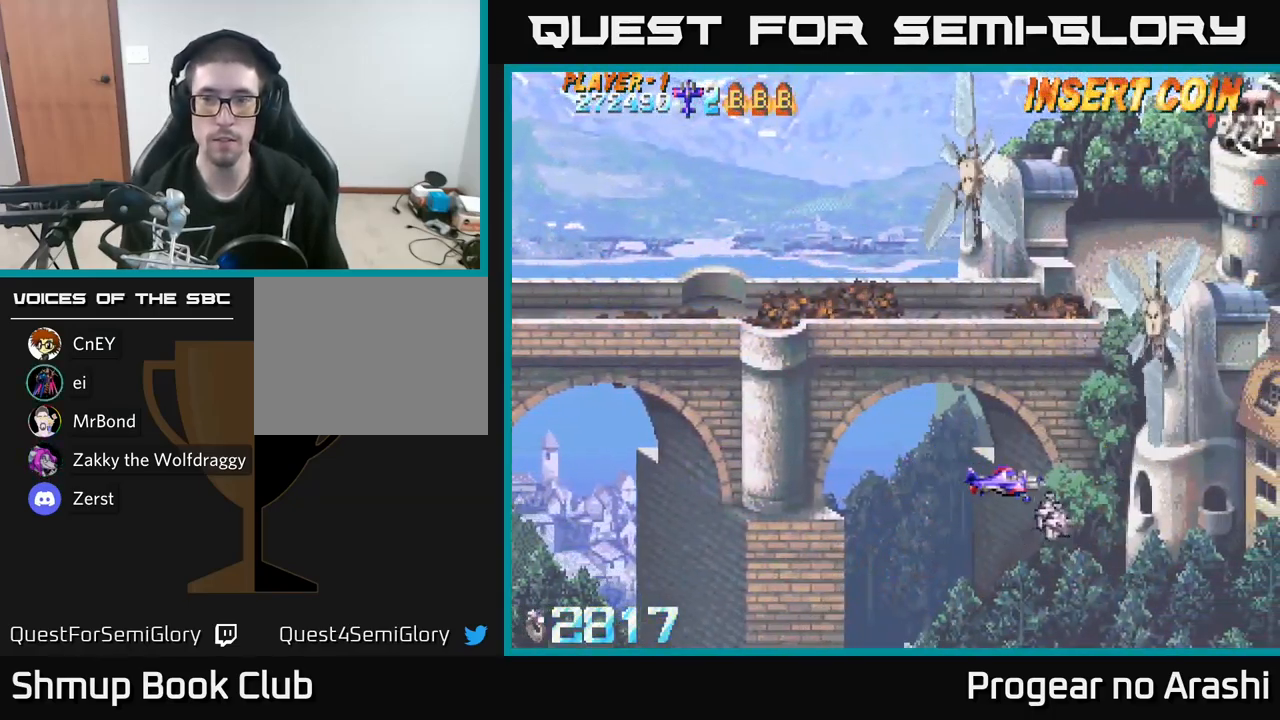
{"buttons": ["DPAD_UP"], "left_stick": "center", "right_stick": "center", "events": [[367, "DPAD_RIGHT", "up"], [417, "DPAD_UP", "down"]]}
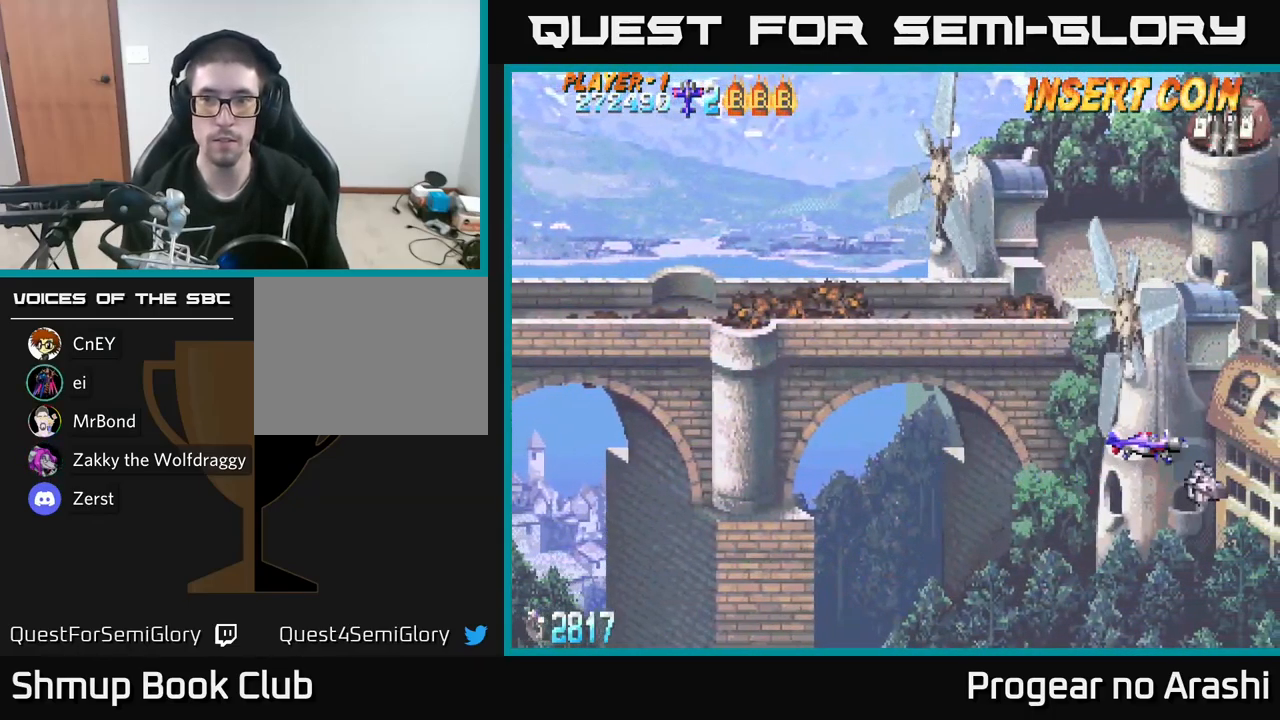
{"buttons": [], "left_stick": "center", "right_stick": "center", "events": [[67, "DPAD_RIGHT", "down"], [117, "DPAD_UP", "up"], [183, "DPAD_RIGHT", "up"]]}
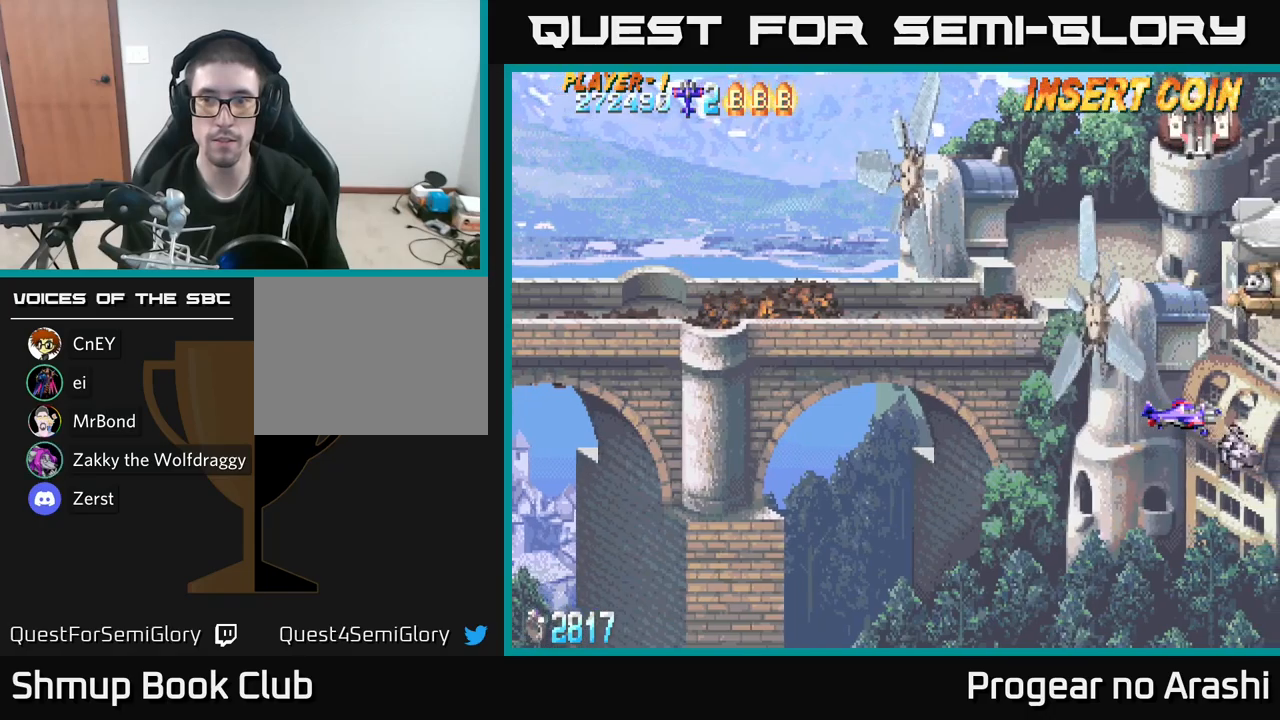
{"buttons": ["X", "DPAD_UP", "DPAD_LEFT"], "left_stick": "center", "right_stick": "center", "events": [[200, "DPAD_LEFT", "down"], [267, "DPAD_UP", "down"], [483, "X", "down"]]}
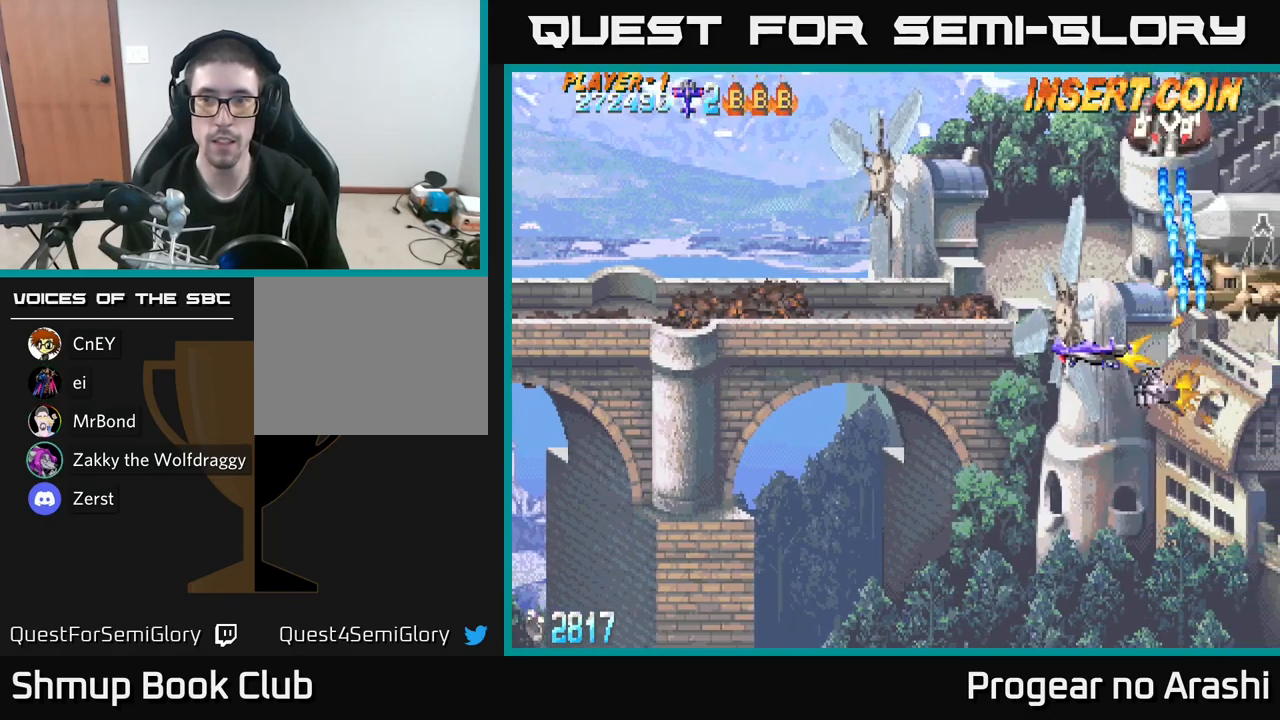
{"buttons": ["X", "DPAD_DOWN", "DPAD_LEFT"], "left_stick": "center", "right_stick": "center", "events": [[33, "DPAD_LEFT", "up"], [250, "DPAD_LEFT", "down"], [267, "DPAD_UP", "up"], [300, "DPAD_DOWN", "down"], [333, "DPAD_LEFT", "up"], [367, "DPAD_RIGHT", "down"], [417, "DPAD_RIGHT", "up"], [467, "DPAD_LEFT", "down"]]}
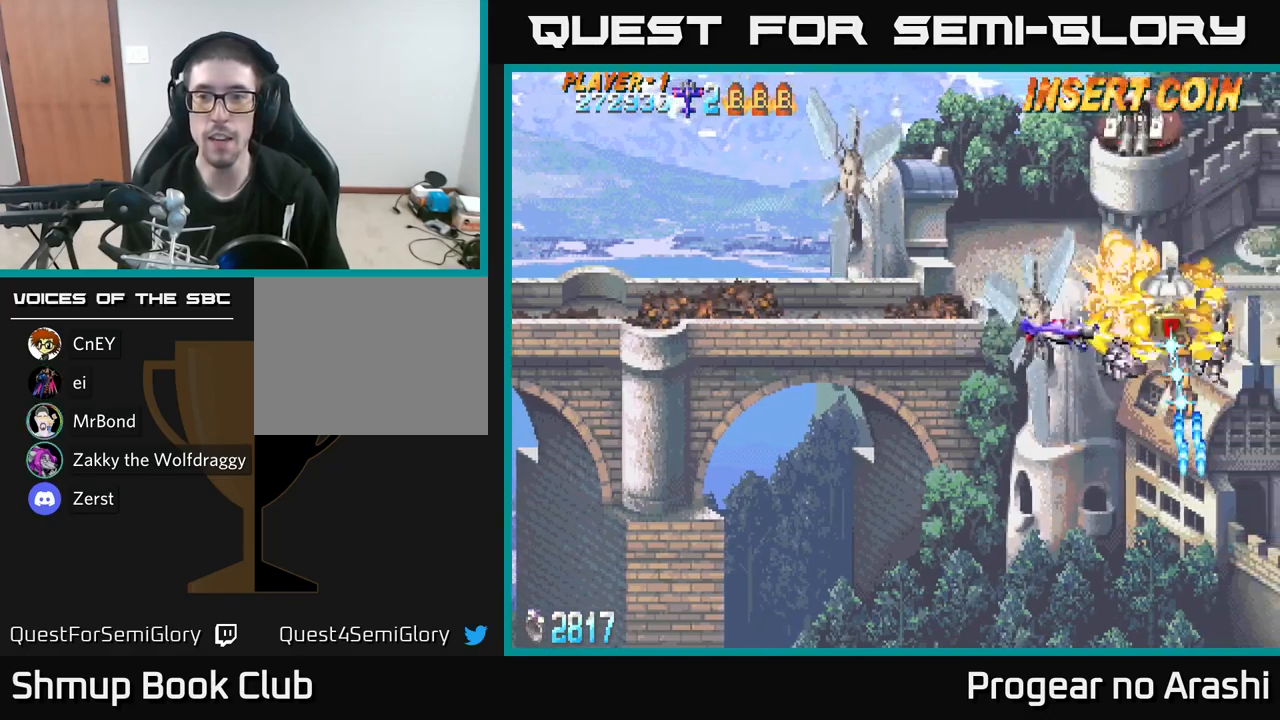
{"buttons": ["A", "DPAD_UP"], "left_stick": "center", "right_stick": "center", "events": [[100, "DPAD_LEFT", "up"], [150, "A", "down"], [200, "X", "up"], [233, "DPAD_DOWN", "up"], [250, "DPAD_RIGHT", "down"], [267, "DPAD_UP", "down"], [500, "DPAD_RIGHT", "up"]]}
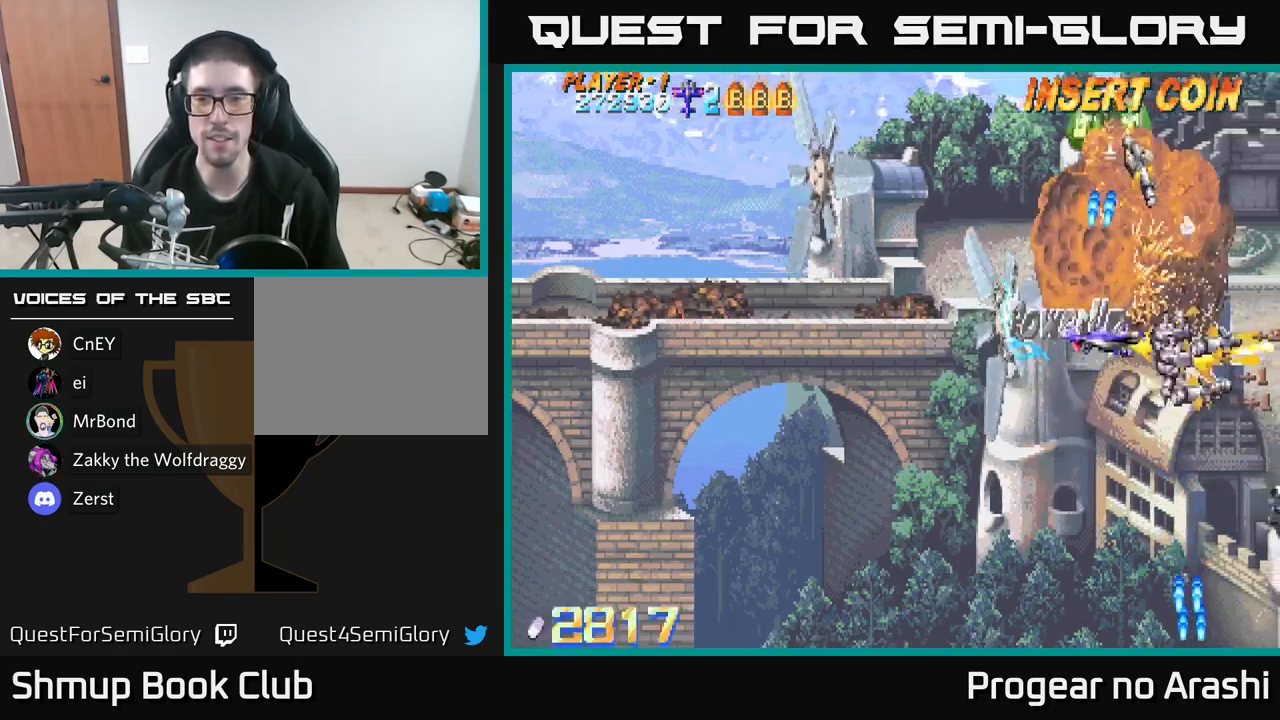
{"buttons": ["DPAD_DOWN", "DPAD_RIGHT"], "left_stick": "center", "right_stick": "center", "events": [[17, "DPAD_UP", "up"], [50, "A", "up"], [67, "DPAD_DOWN", "down"], [467, "DPAD_RIGHT", "down"]]}
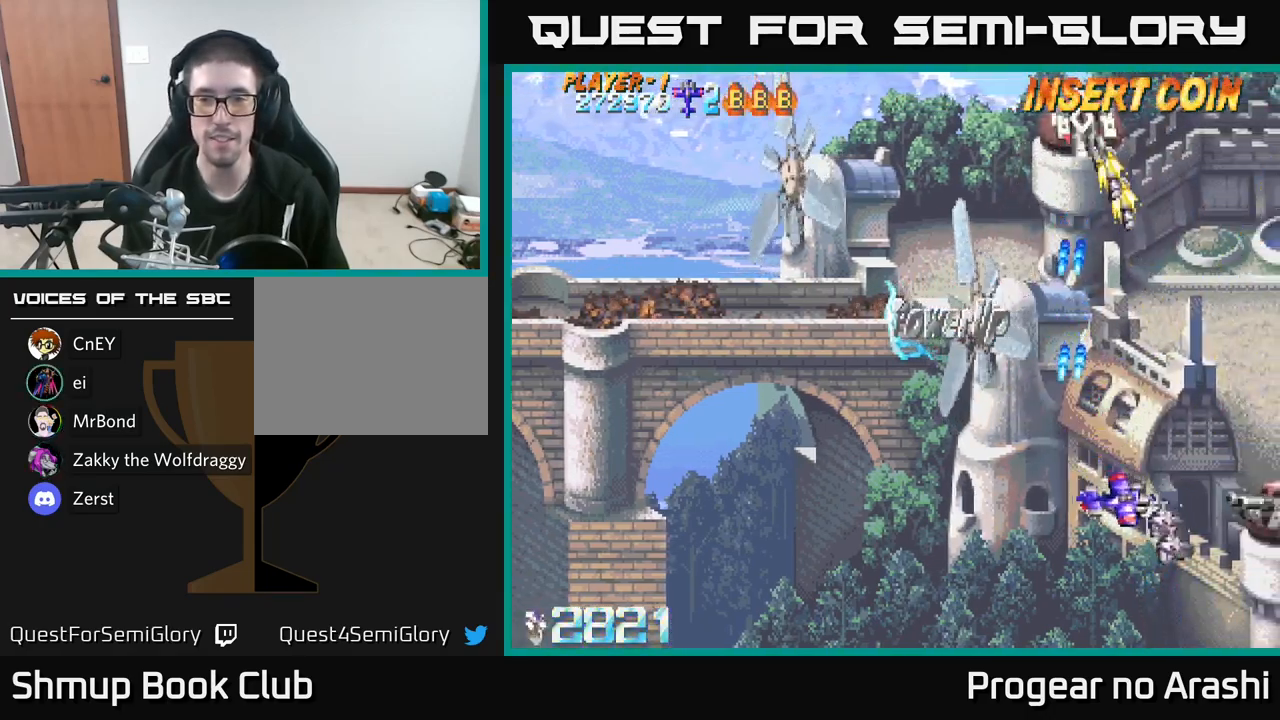
{"buttons": [], "left_stick": "center", "right_stick": "center", "events": [[83, "DPAD_RIGHT", "up"], [250, "DPAD_RIGHT", "down"], [267, "DPAD_DOWN", "up"], [467, "DPAD_RIGHT", "up"]]}
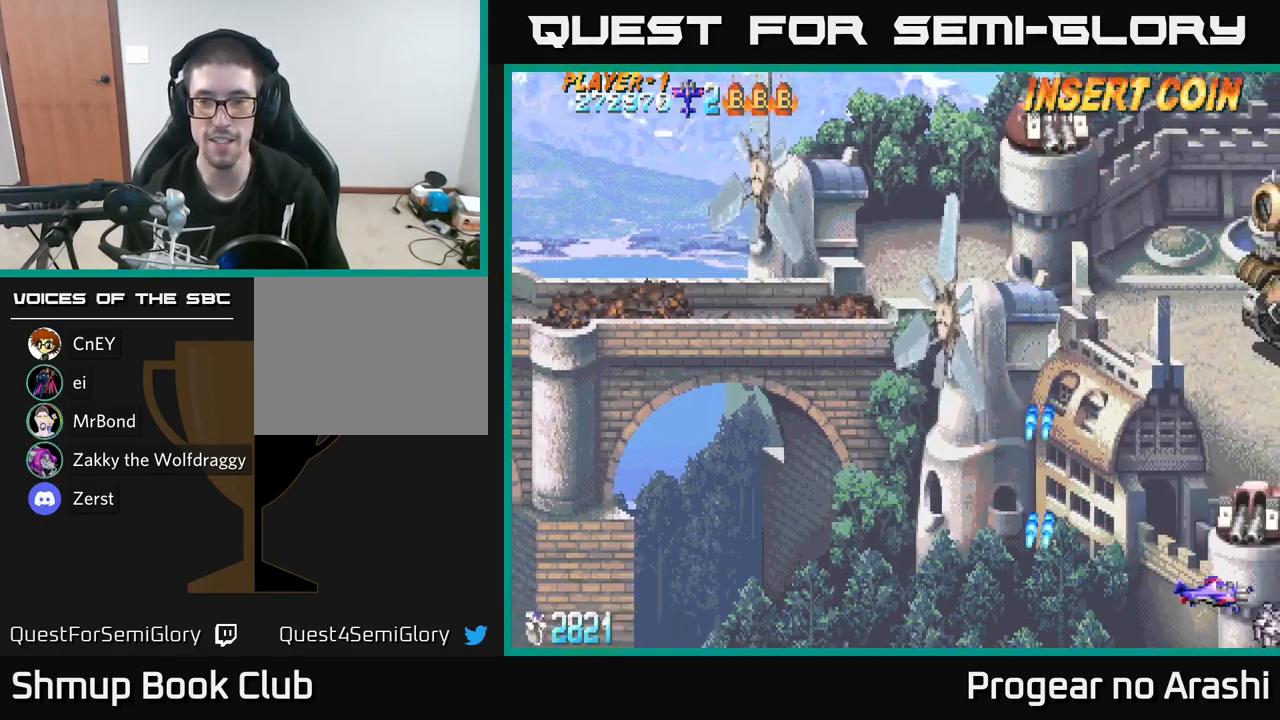
{"buttons": [], "left_stick": "center", "right_stick": "center", "events": []}
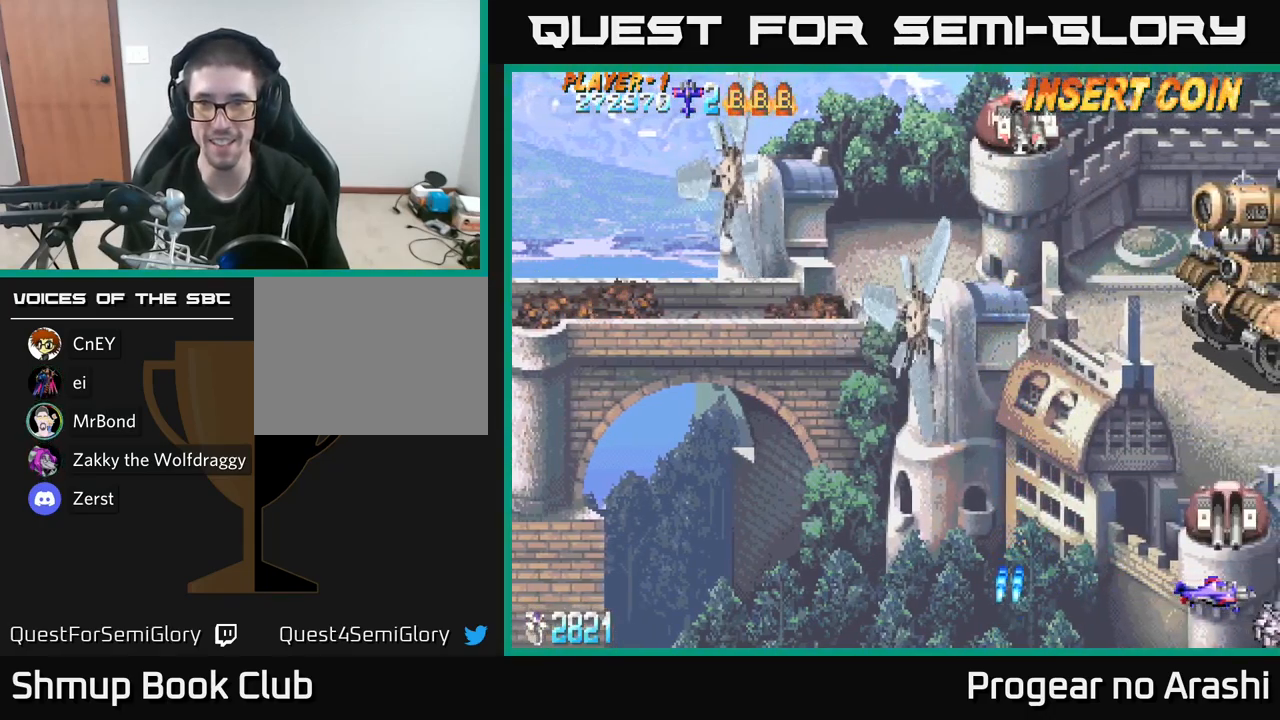
{"buttons": [], "left_stick": "center", "right_stick": "center", "events": [[250, "DPAD_LEFT", "down"], [400, "DPAD_LEFT", "up"]]}
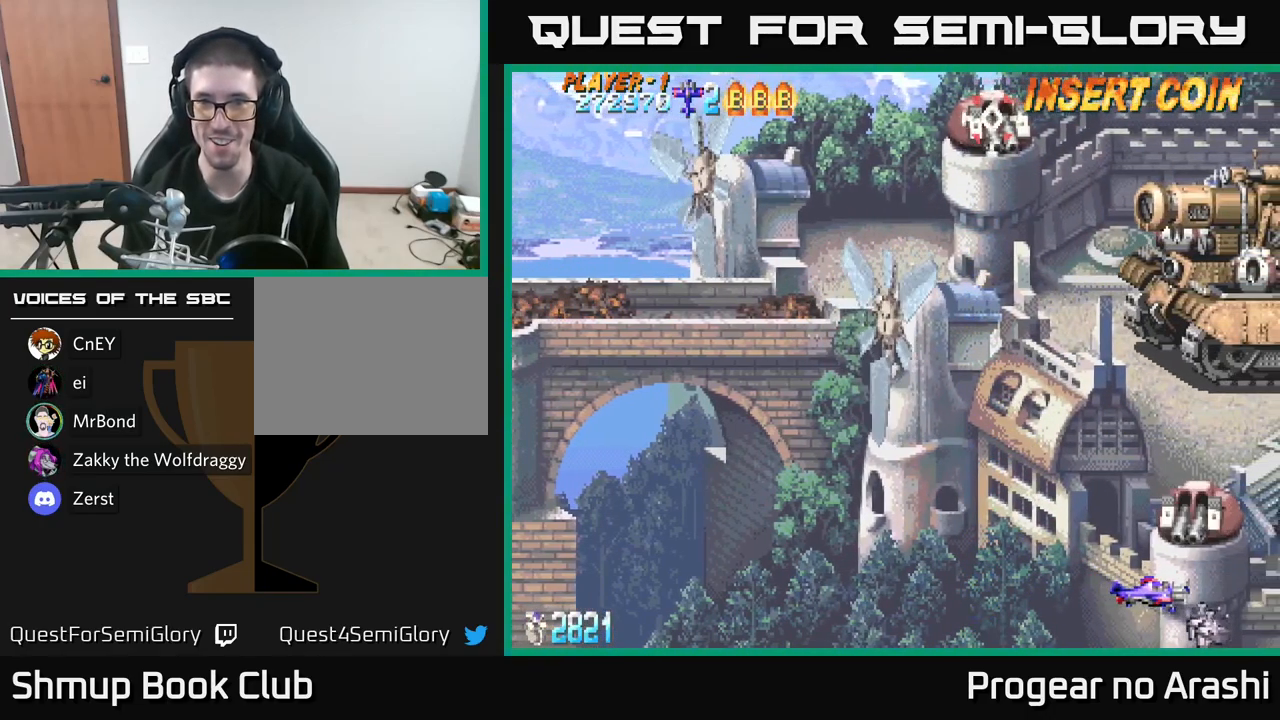
{"buttons": ["DPAD_LEFT"], "left_stick": "center", "right_stick": "center", "events": [[467, "DPAD_LEFT", "down"]]}
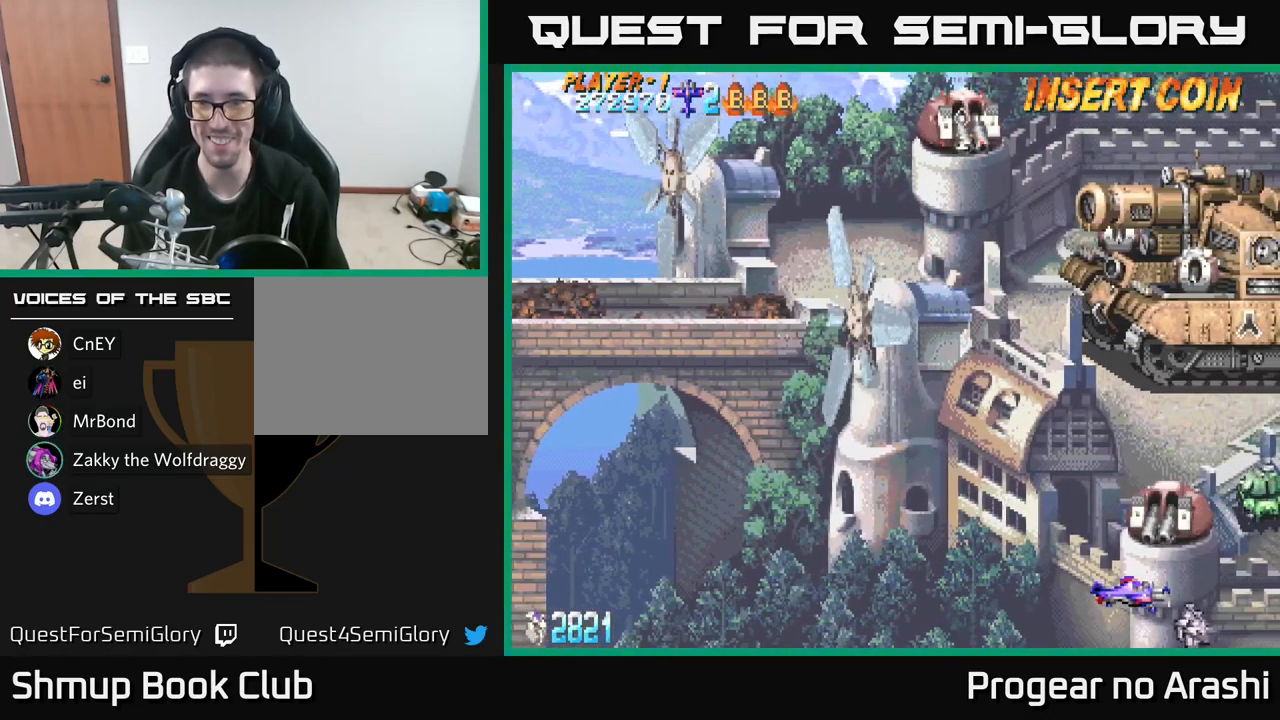
{"buttons": [], "left_stick": "center", "right_stick": "center", "events": [[50, "DPAD_LEFT", "up"]]}
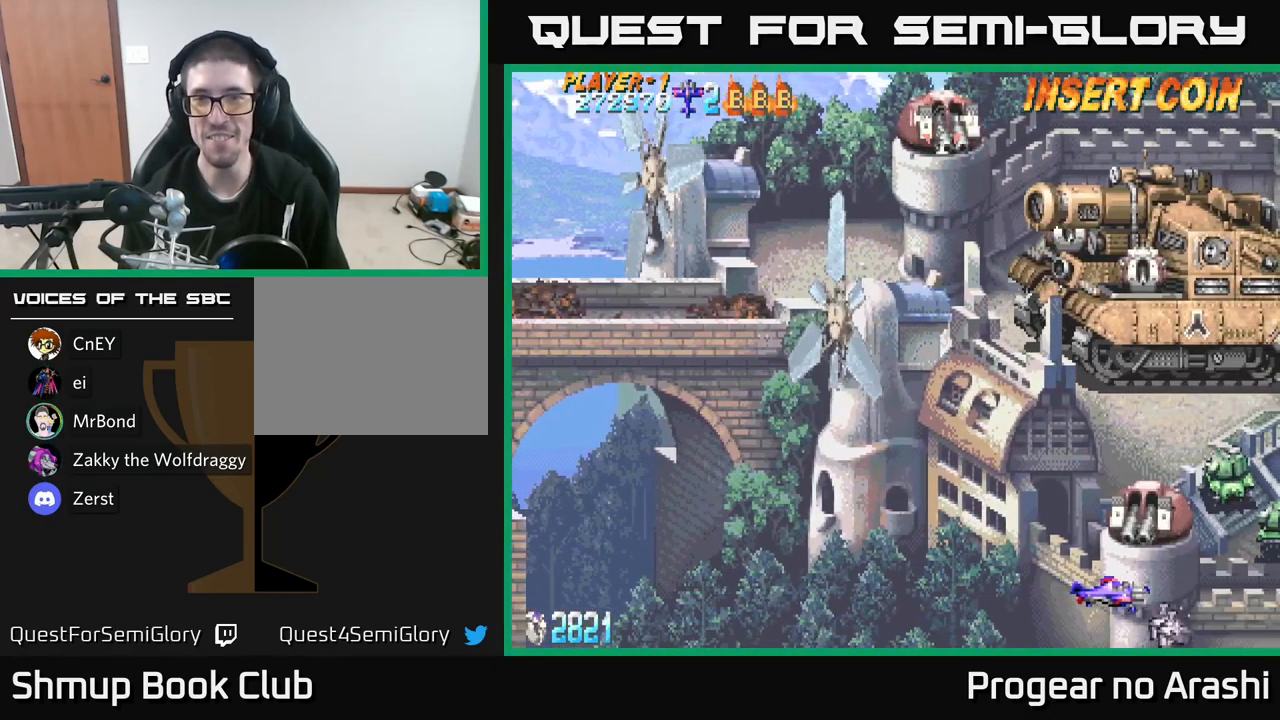
{"buttons": [], "left_stick": "center", "right_stick": "center", "events": []}